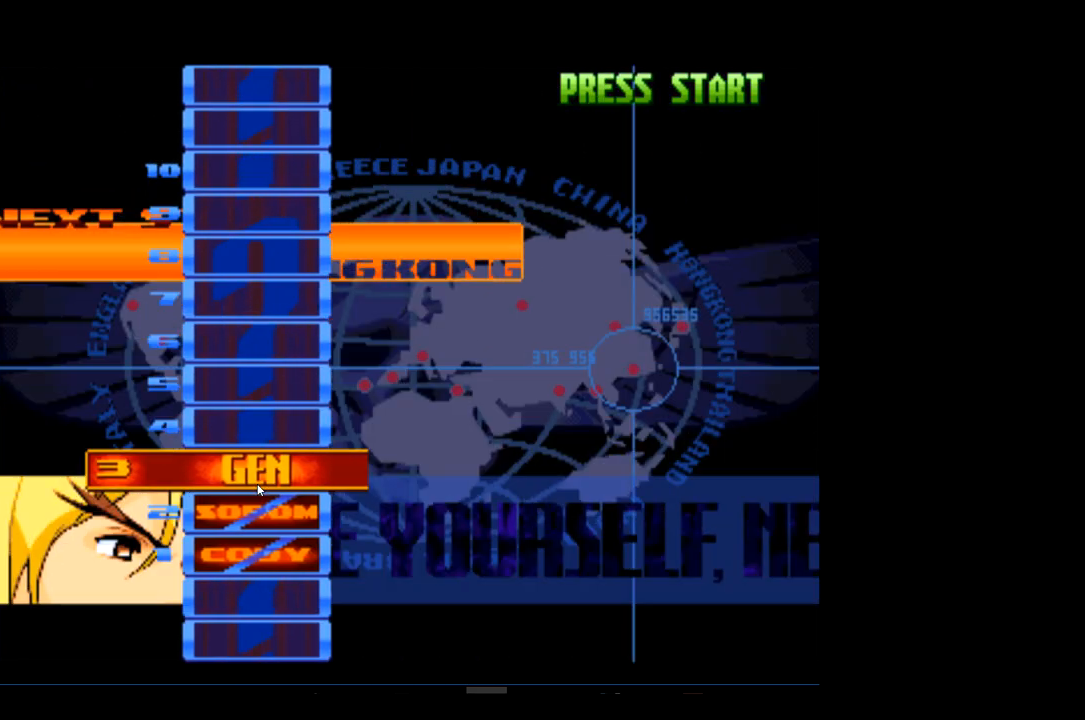
Gameplay with a controller (Xbox layout); each line is a JSON object with the inputs held at the frame after it. "events" lists button and stick changes between this image and that frame as [ms after this image, input, new state], when the widget could be followed in between. Not read: right_stick.
{"buttons": [], "left_stick": "center", "events": []}
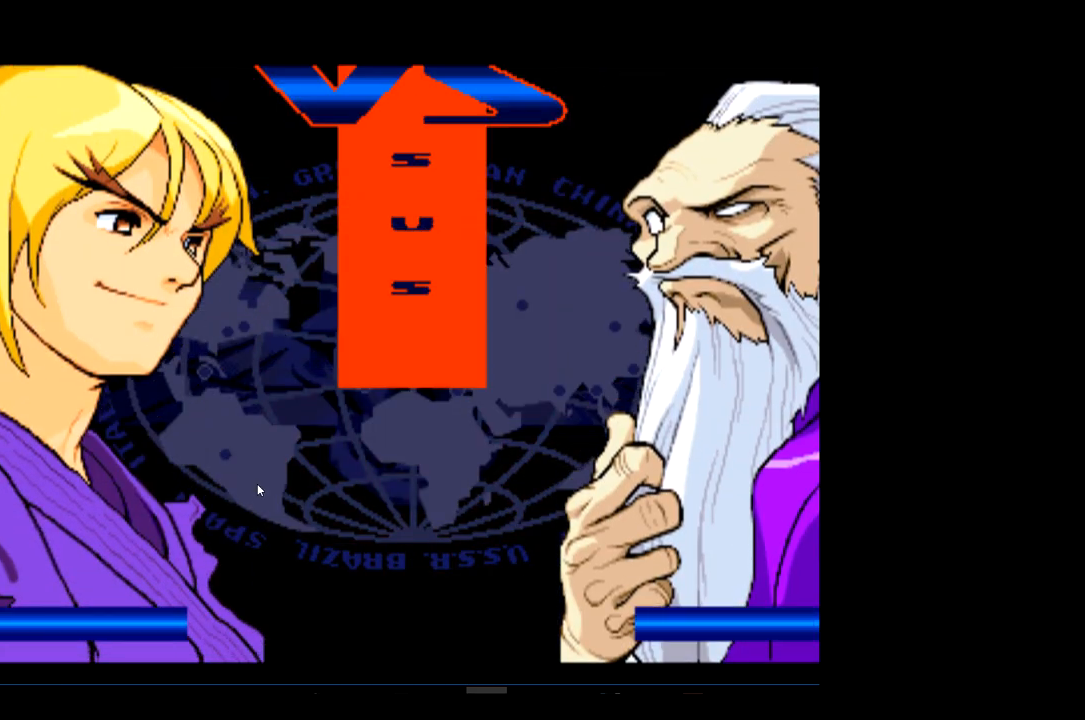
{"buttons": ["R1"], "left_stick": "center", "events": [[33, "R1", "down"], [267, "R1", "up"], [467, "R1", "down"]]}
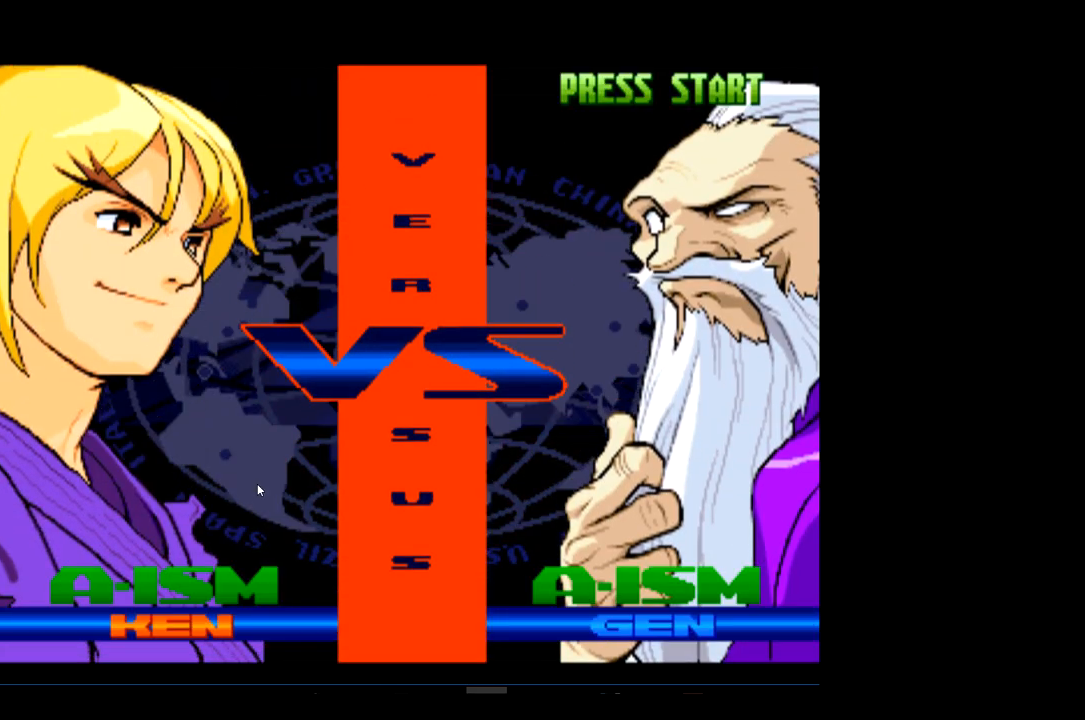
{"buttons": [], "left_stick": "center", "events": [[167, "R1", "up"]]}
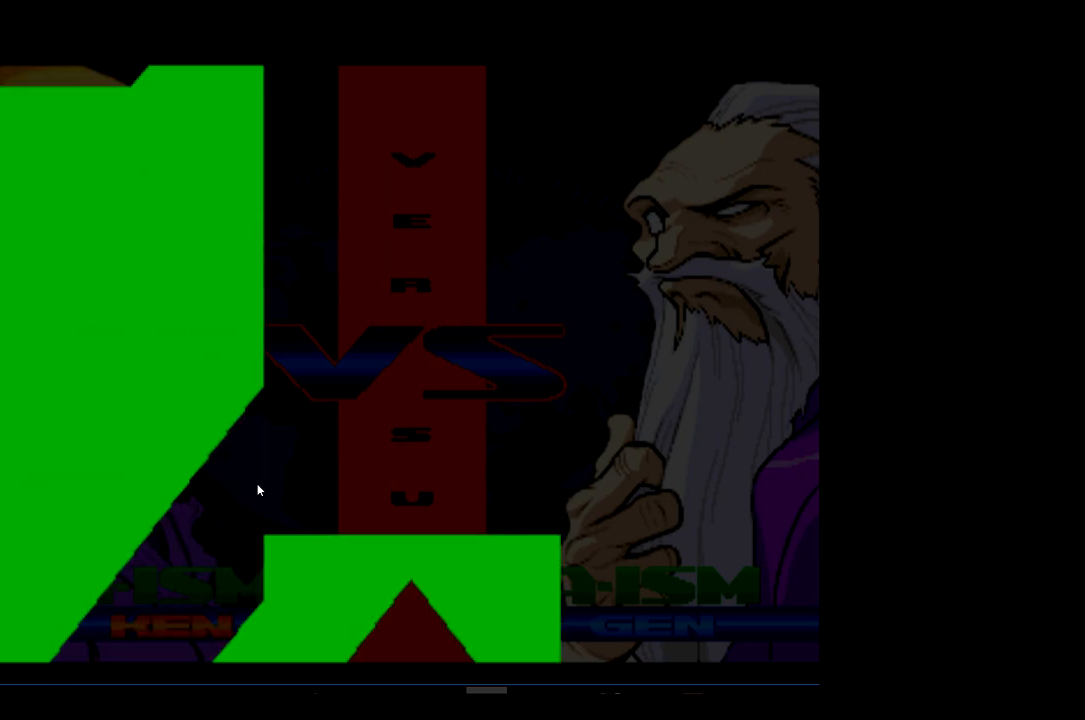
{"buttons": [], "left_stick": "center", "events": []}
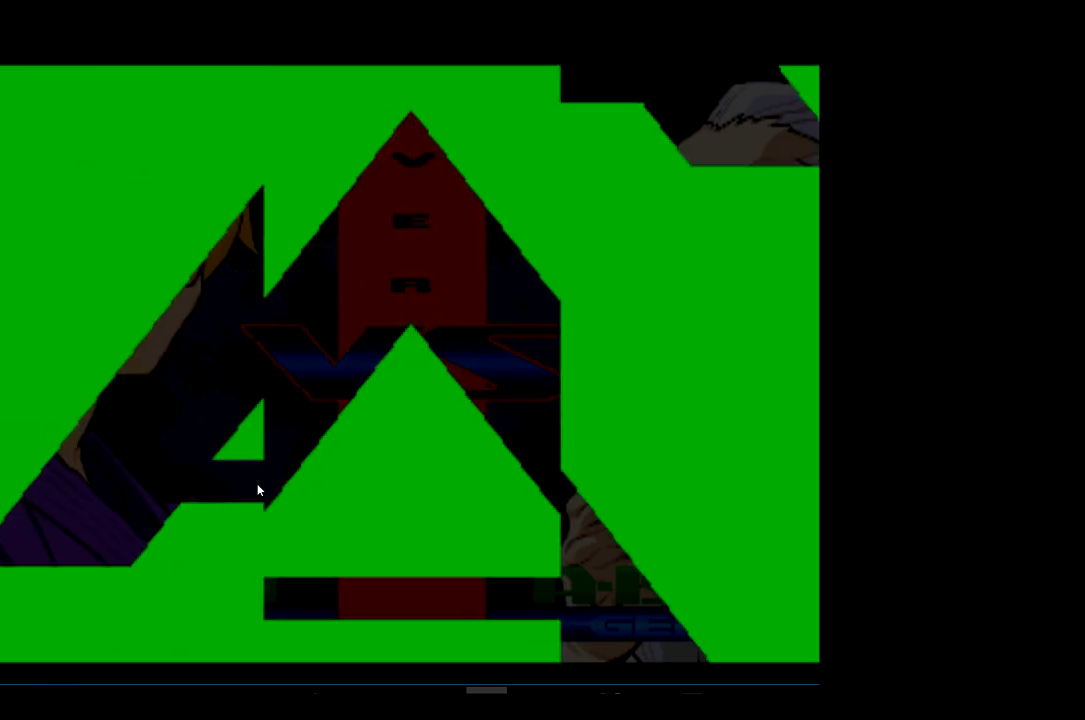
{"buttons": [], "left_stick": "center", "events": []}
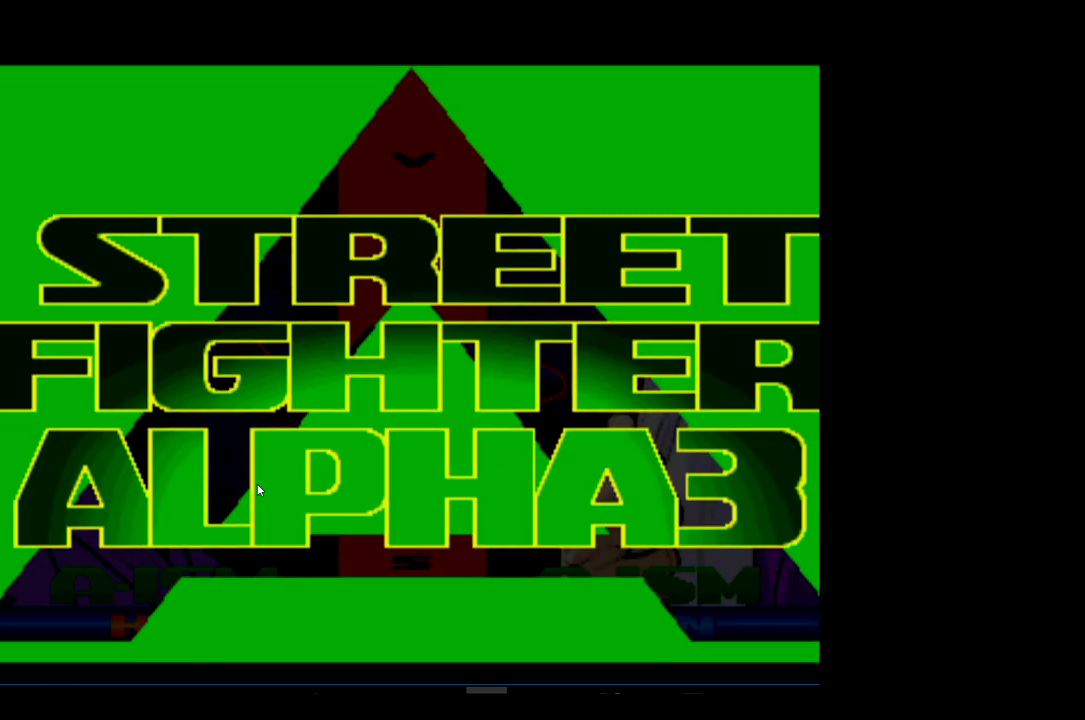
{"buttons": ["R1"], "left_stick": "center", "events": [[433, "R1", "down"]]}
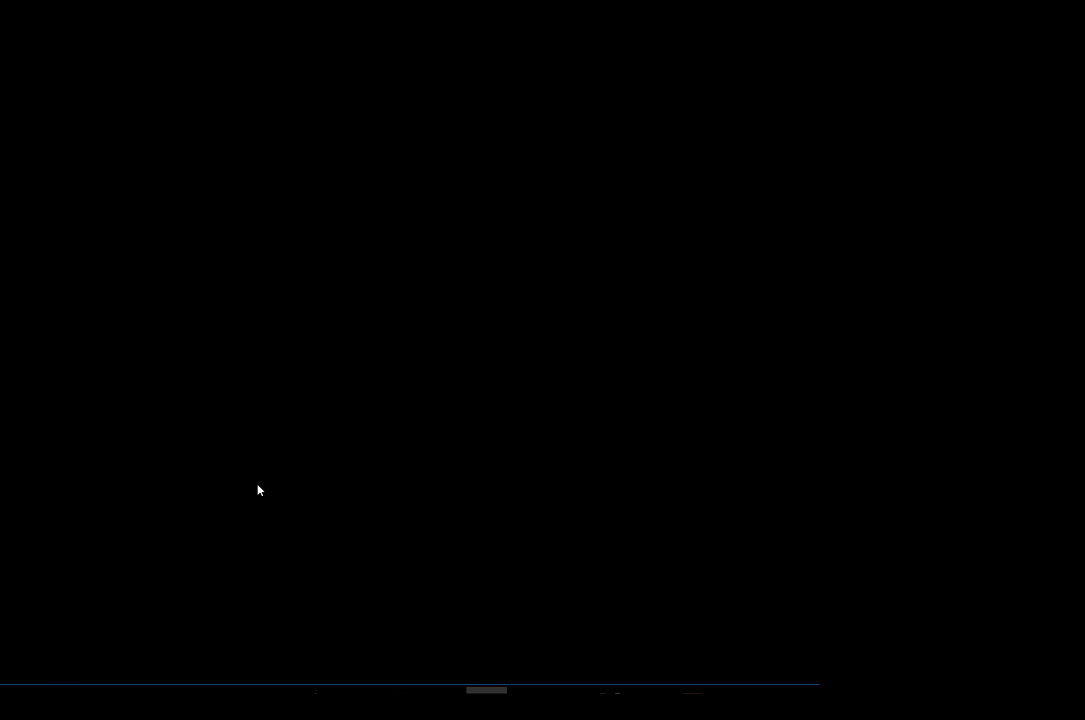
{"buttons": [], "left_stick": "center", "events": [[100, "R1", "up"]]}